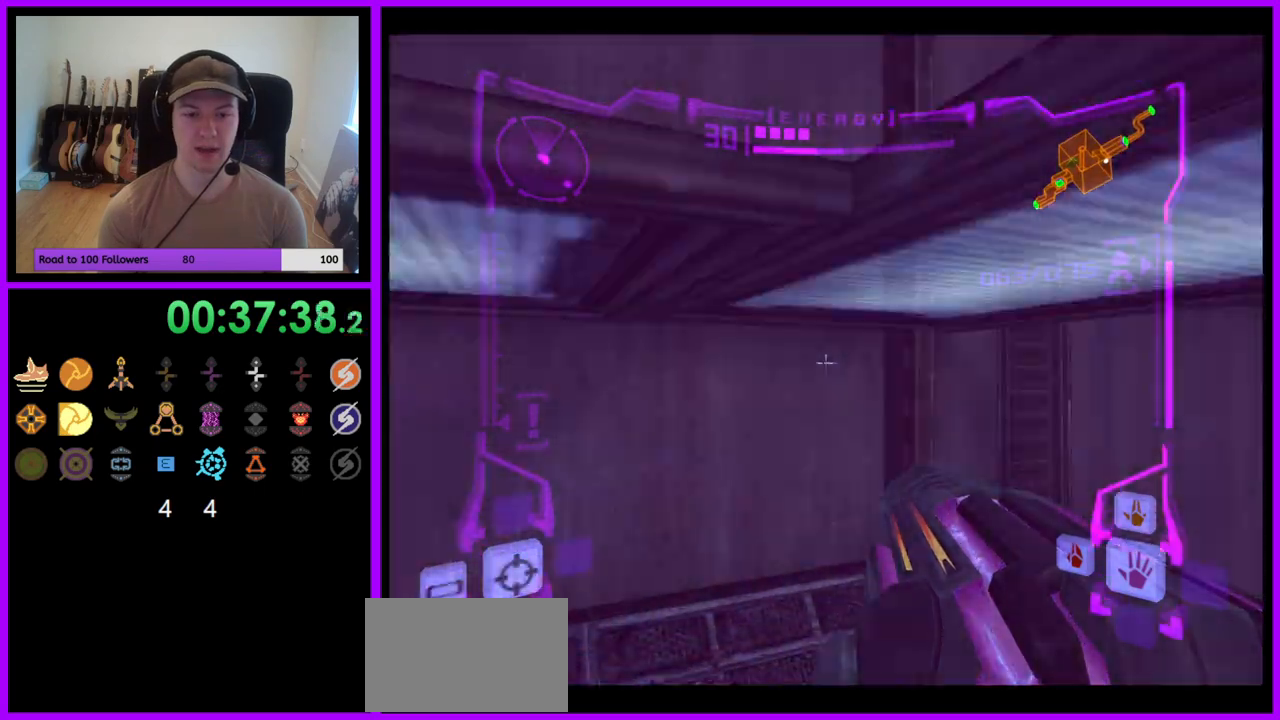
Gameplay with a controller (Nintendo layout); each line is a JSON object with the inputs held at the frame after it. "events" lists button and stick changes between this image and that frame as [ms after this image, input, new state], when the widget could be followed in between. Not read: L3 R3.
{"buttons": ["L1"], "left_stick": "down-right", "right_stick": "center", "events": [[67, "B", "up"], [83, "left_stick", "down"], [400, "left_stick", "down-right"]]}
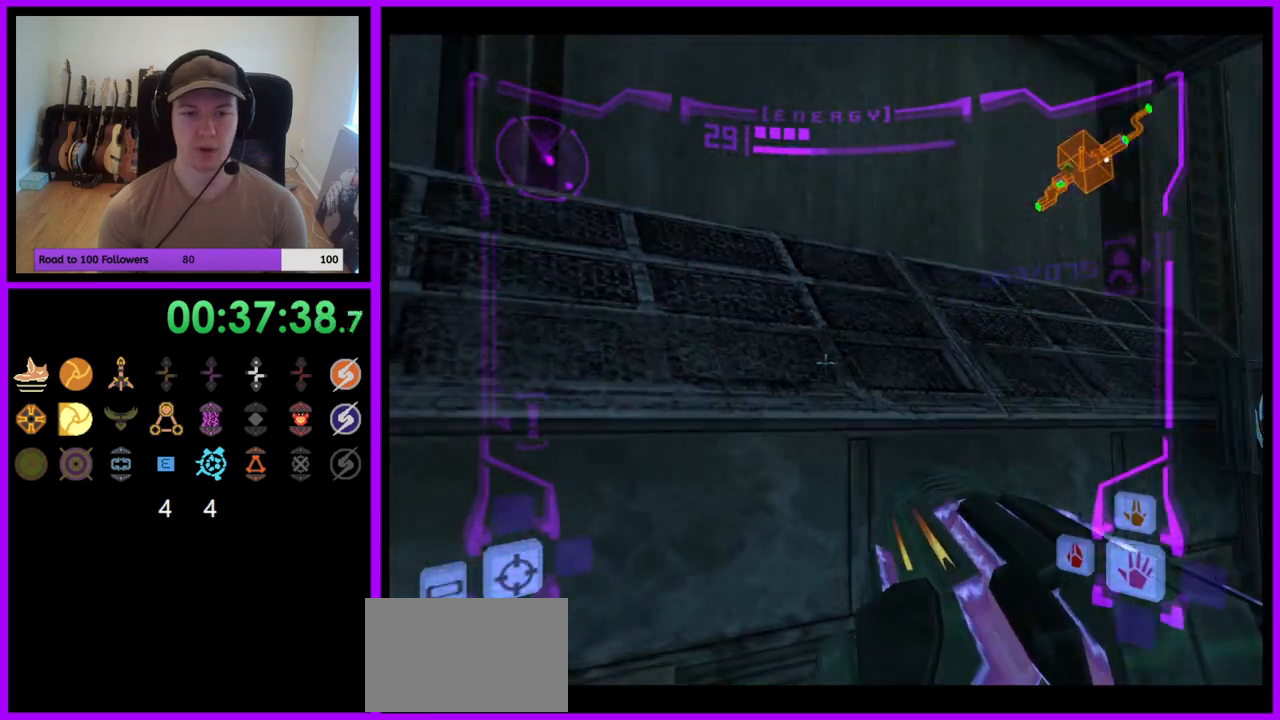
{"buttons": [], "left_stick": "down-right", "right_stick": "center", "events": [[100, "B", "down"], [167, "L1", "up"], [200, "B", "up"]]}
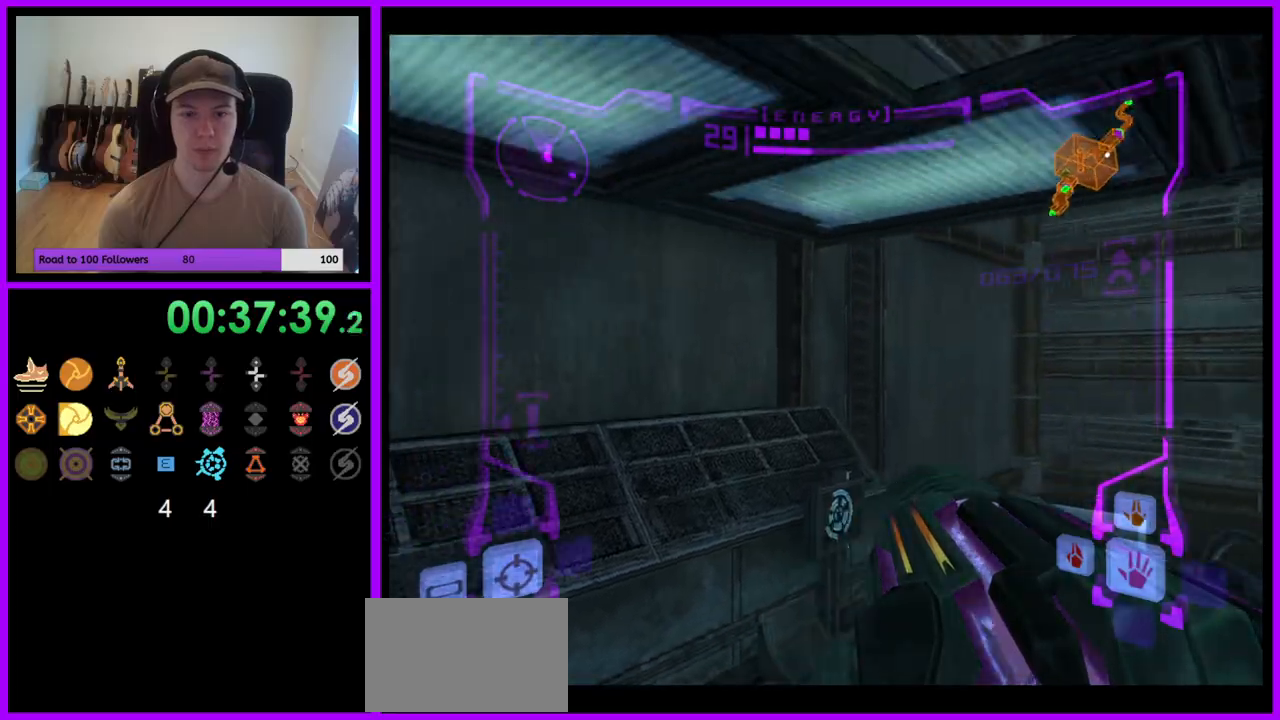
{"buttons": [], "left_stick": "up-left", "right_stick": "center", "events": [[200, "right_stick", "left"], [350, "left_stick", "up"], [350, "right_stick", "center"], [417, "left_stick", "up-left"]]}
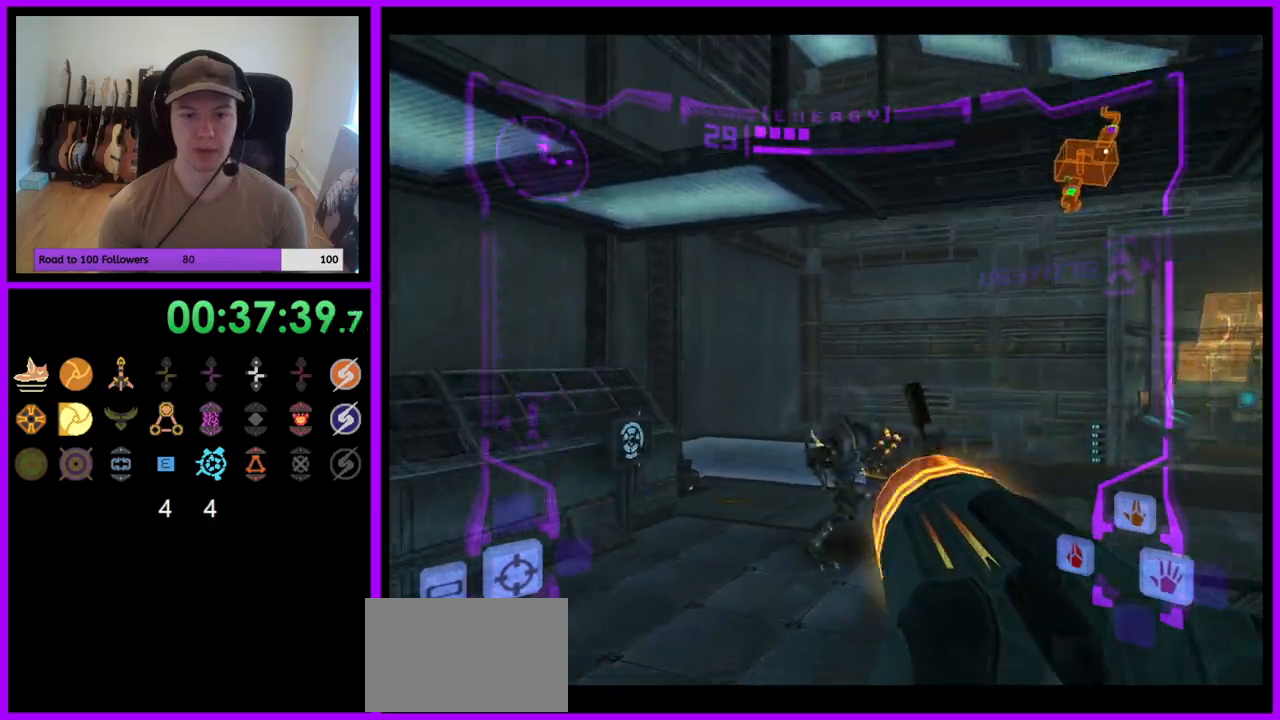
{"buttons": ["L1"], "left_stick": "down-right", "right_stick": "center", "events": [[100, "L1", "down"], [150, "left_stick", "up-right"], [233, "left_stick", "right"], [483, "left_stick", "down-right"]]}
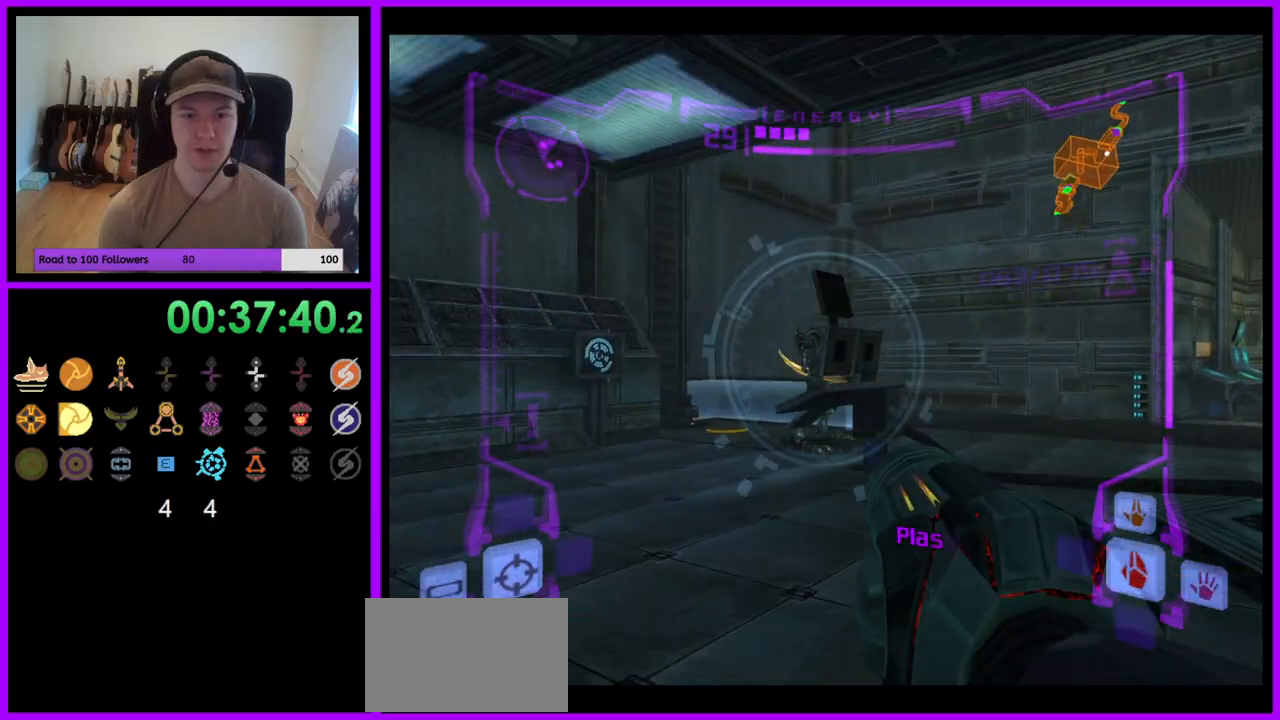
{"buttons": ["L1"], "left_stick": "left", "right_stick": "center", "events": [[33, "A", "down"], [133, "A", "up"], [383, "left_stick", "down-left"], [450, "left_stick", "left"]]}
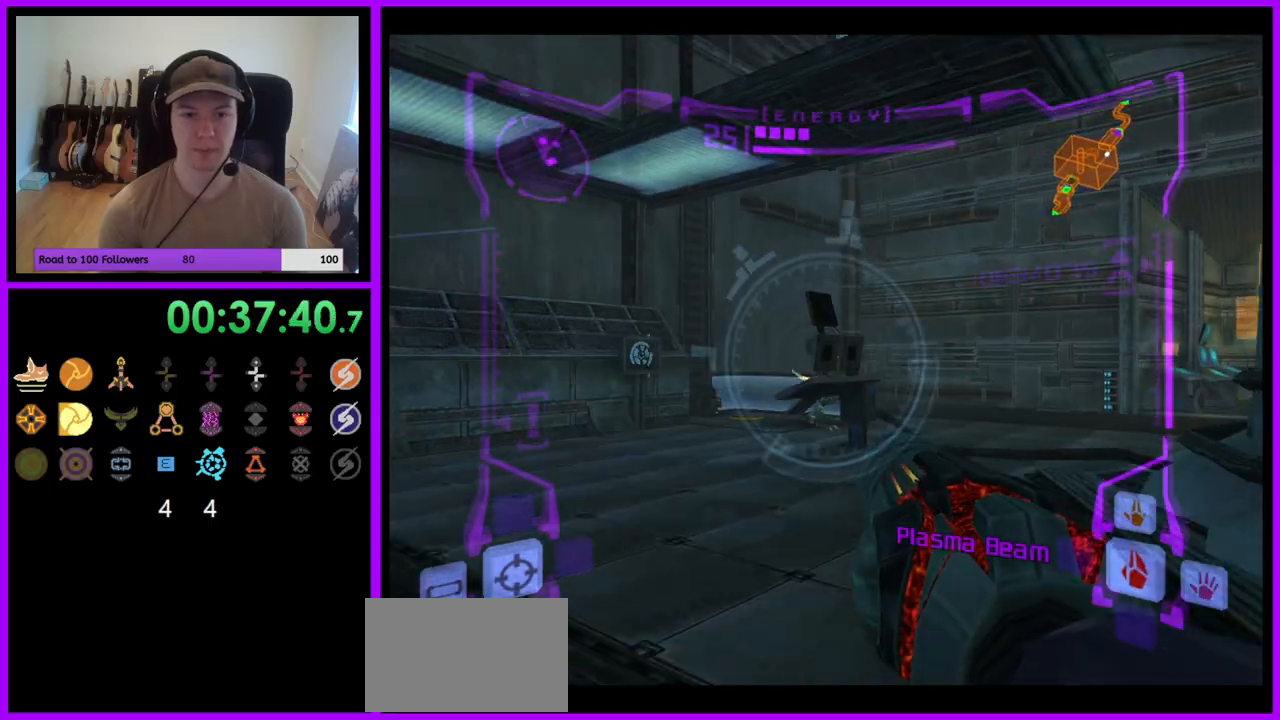
{"buttons": ["L1"], "left_stick": "up-left", "right_stick": "center", "events": [[217, "left_stick", "up-left"], [317, "A", "down"], [417, "A", "up"]]}
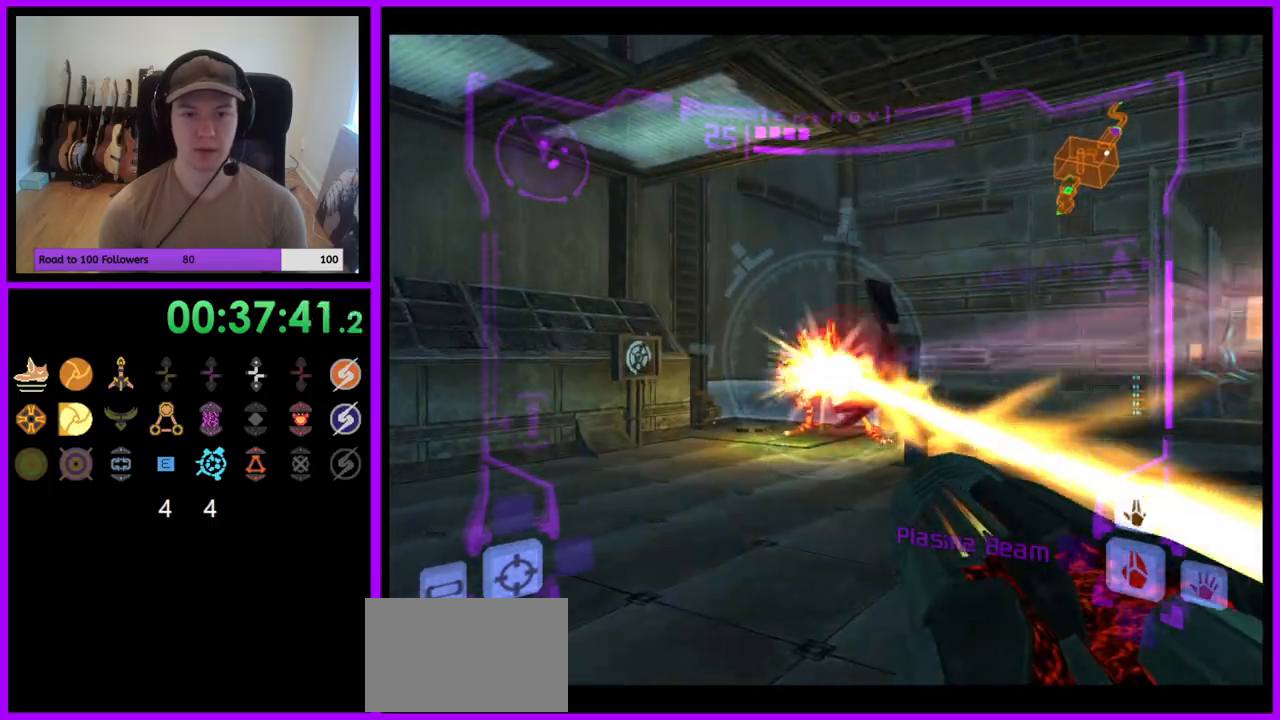
{"buttons": ["L1"], "left_stick": "center", "right_stick": "center", "events": [[50, "A", "down"], [117, "A", "up"], [150, "left_stick", "center"], [233, "A", "down"], [283, "A", "up"], [367, "A", "down"], [433, "A", "up"]]}
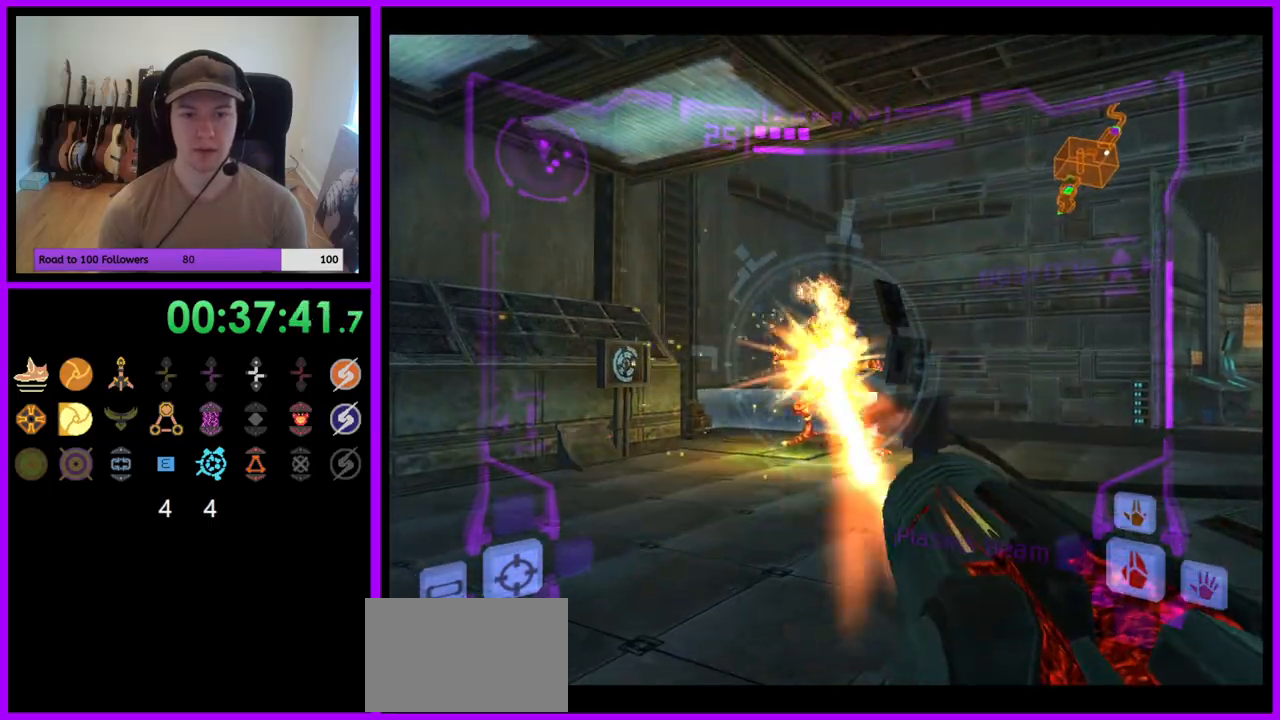
{"buttons": [], "left_stick": "right", "right_stick": "center", "events": [[17, "A", "down"], [17, "left_stick", "down-right"], [100, "A", "up"], [167, "A", "down"], [250, "A", "up"], [367, "left_stick", "right"], [383, "L1", "up"]]}
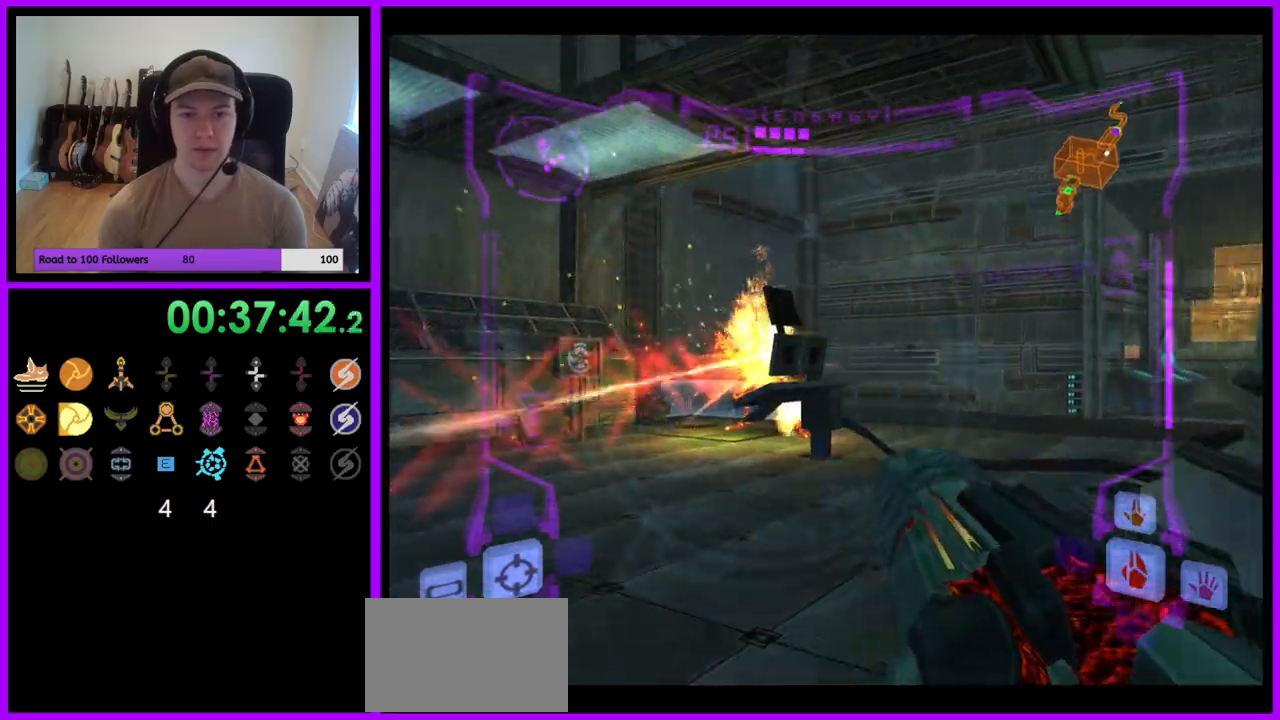
{"buttons": [], "left_stick": "right", "right_stick": "center", "events": []}